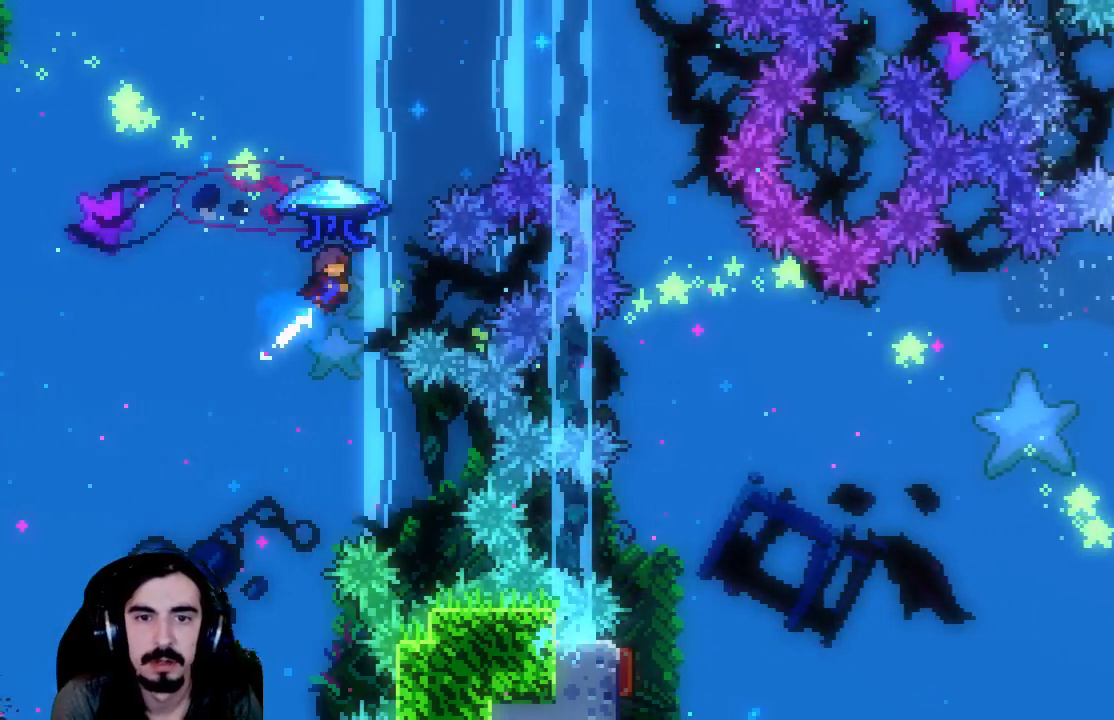
Gameplay with a controller (Xbox layout); each line is a JSON object with the inputs held at the frame after it. "events" lists button and stick changes between this image and that frame as [ms after this image, input, new state], when the widget could be followed in between. Not read: L3 R3 right_stick.
{"buttons": ["X", "R2", "DPAD_UP", "DPAD_RIGHT"], "left_stick": "center", "events": []}
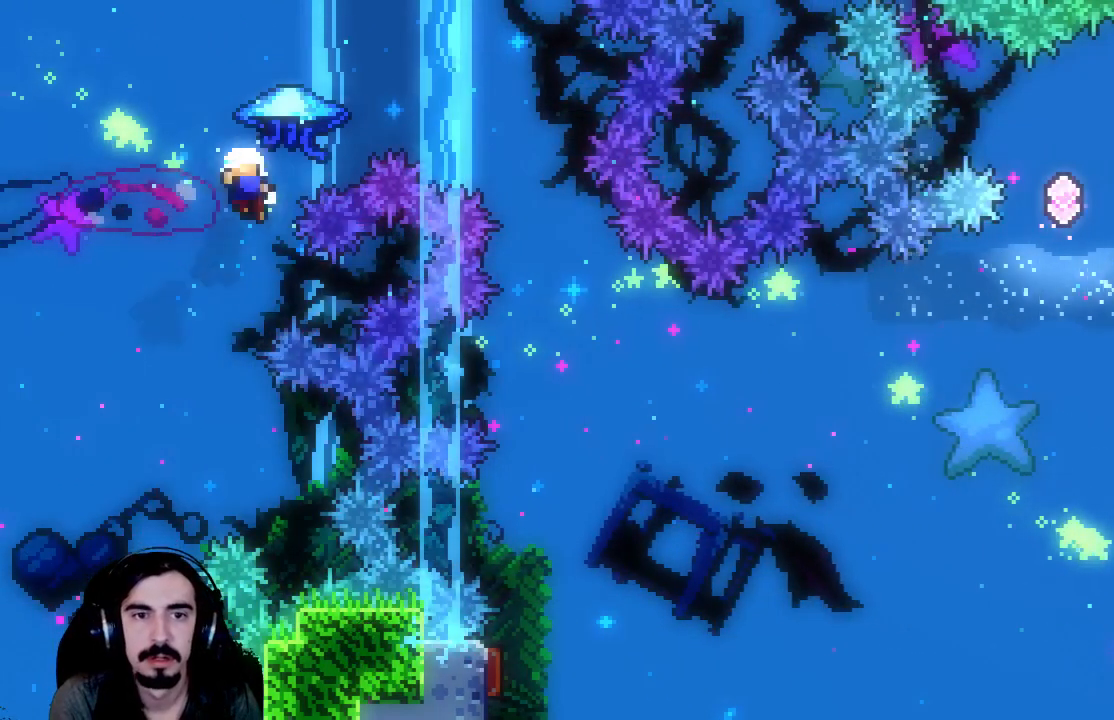
{"buttons": [], "left_stick": "center", "events": [[67, "DPAD_UP", "up"], [83, "DPAD_RIGHT", "up"], [83, "X", "up"], [217, "R2", "up"]]}
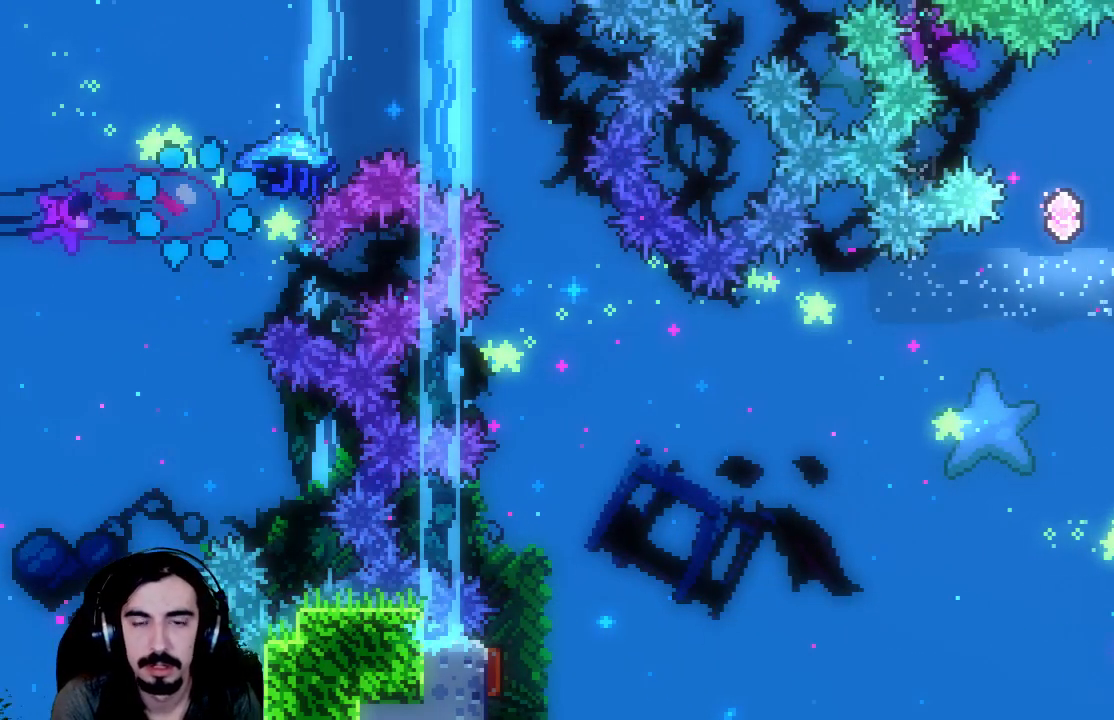
{"buttons": [], "left_stick": "center", "events": []}
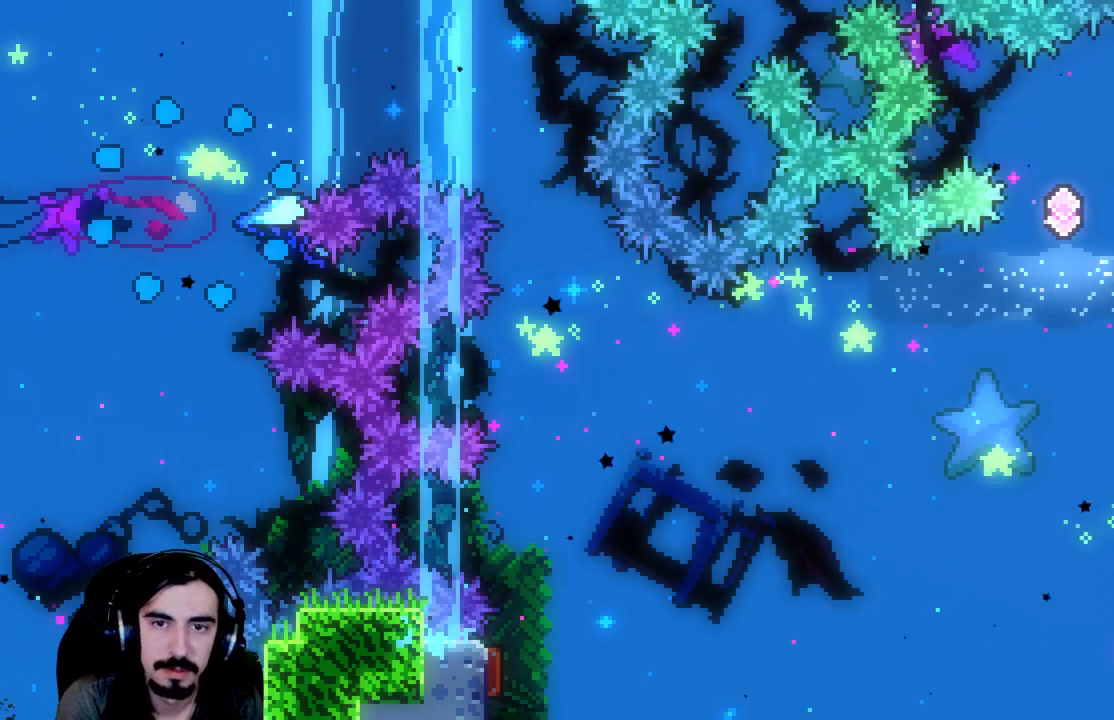
{"buttons": [], "left_stick": "center", "events": []}
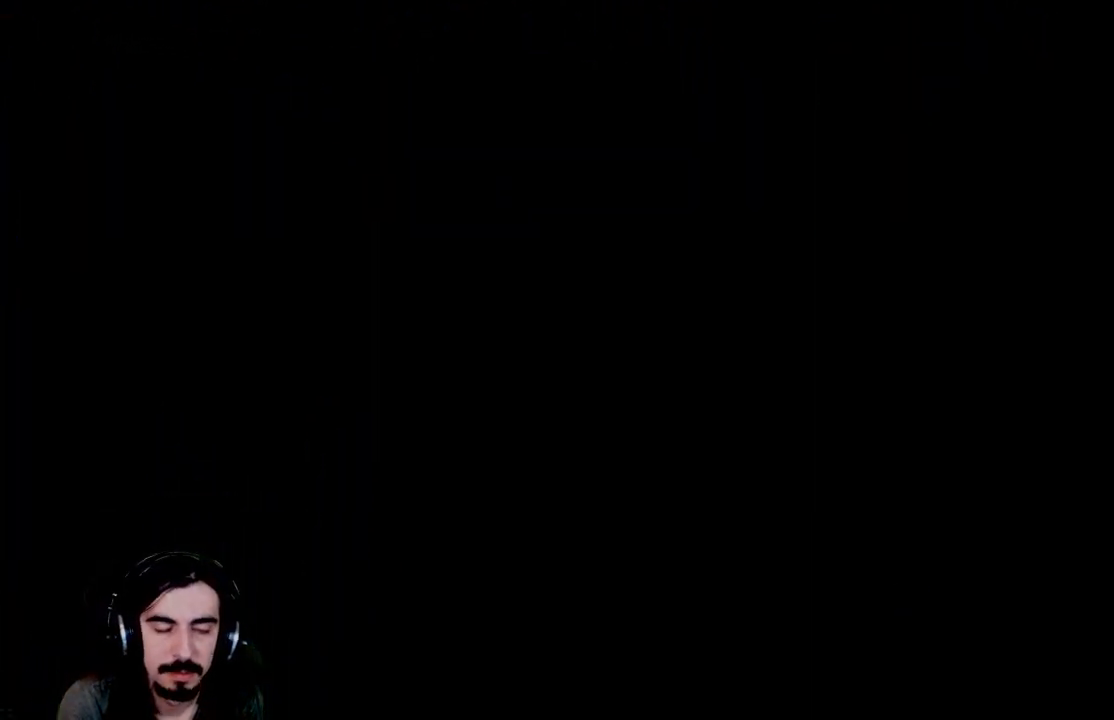
{"buttons": [], "left_stick": "center", "events": []}
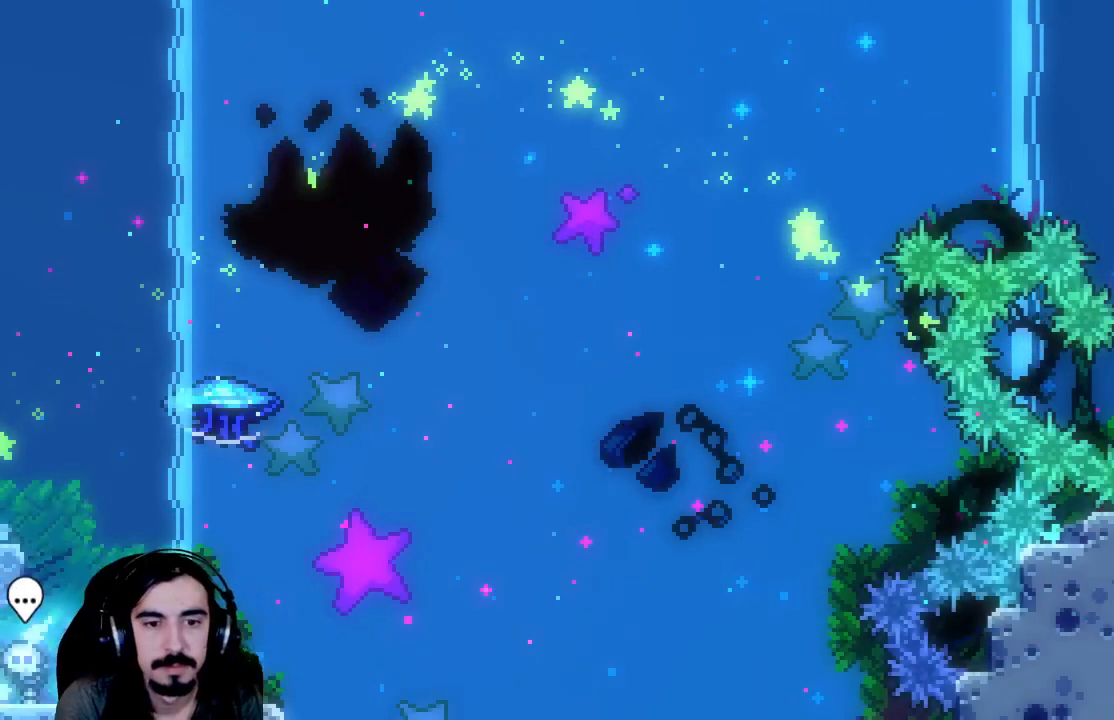
{"buttons": [], "left_stick": "center", "events": []}
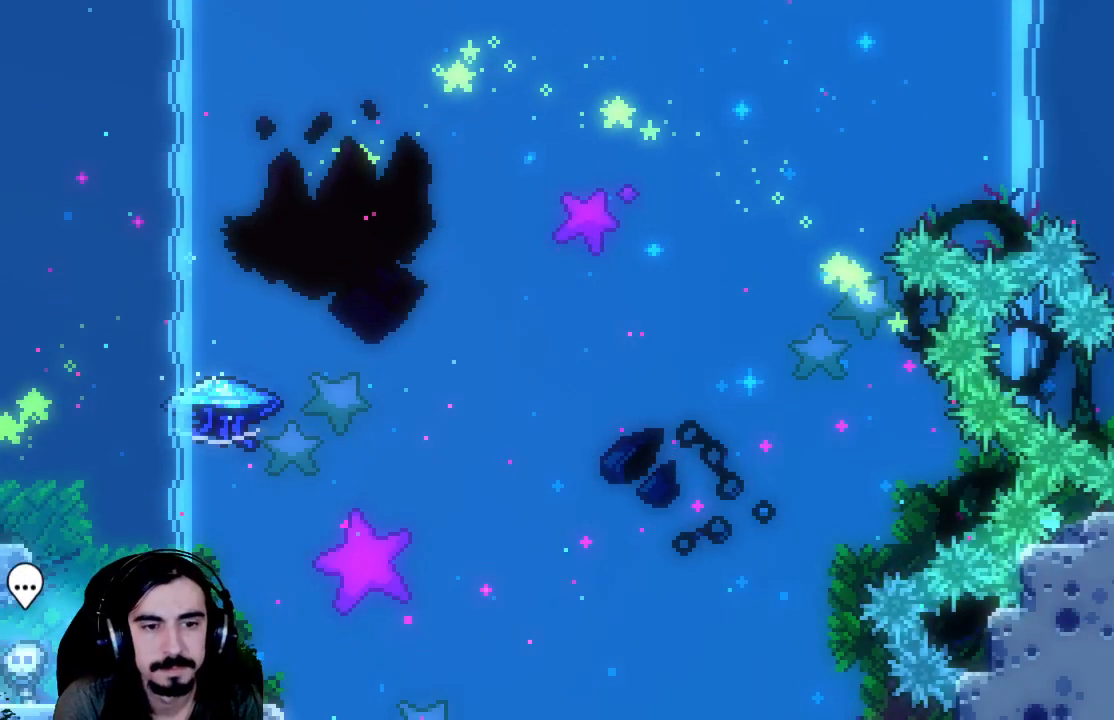
{"buttons": ["X", "DPAD_UP"], "left_stick": "center", "events": [[83, "A", "down"], [317, "DPAD_UP", "down"], [367, "A", "up"], [433, "X", "down"]]}
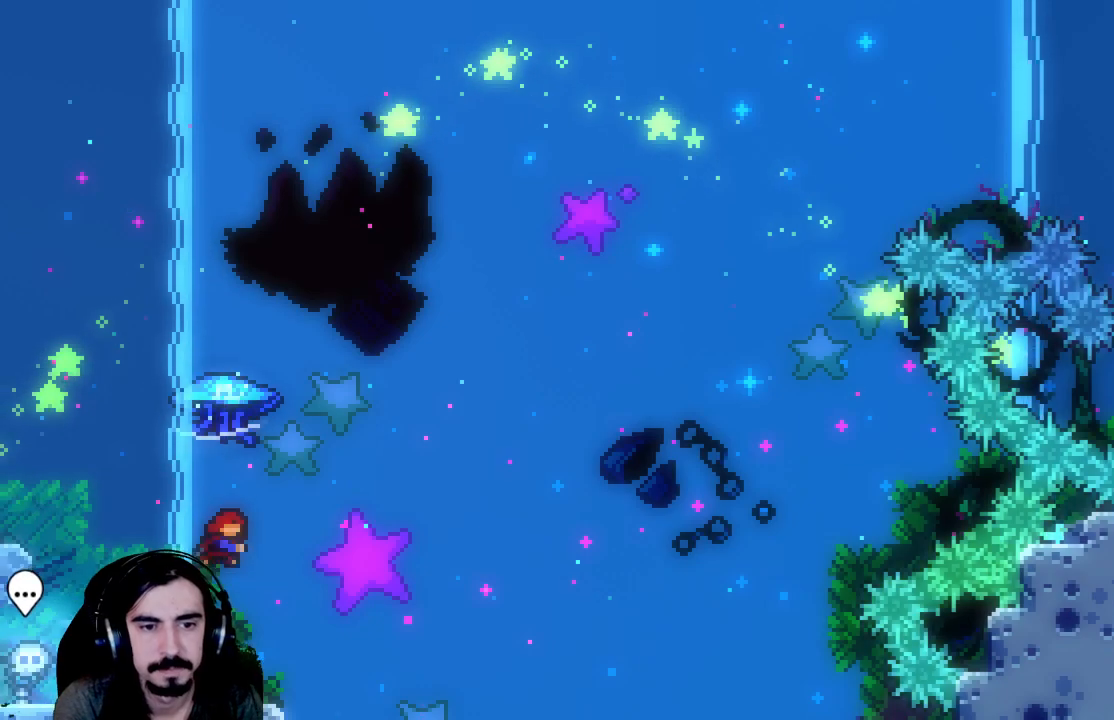
{"buttons": ["R2", "DPAD_UP", "DPAD_RIGHT"], "left_stick": "center", "events": [[67, "R2", "down"], [100, "DPAD_RIGHT", "down"], [167, "X", "up"]]}
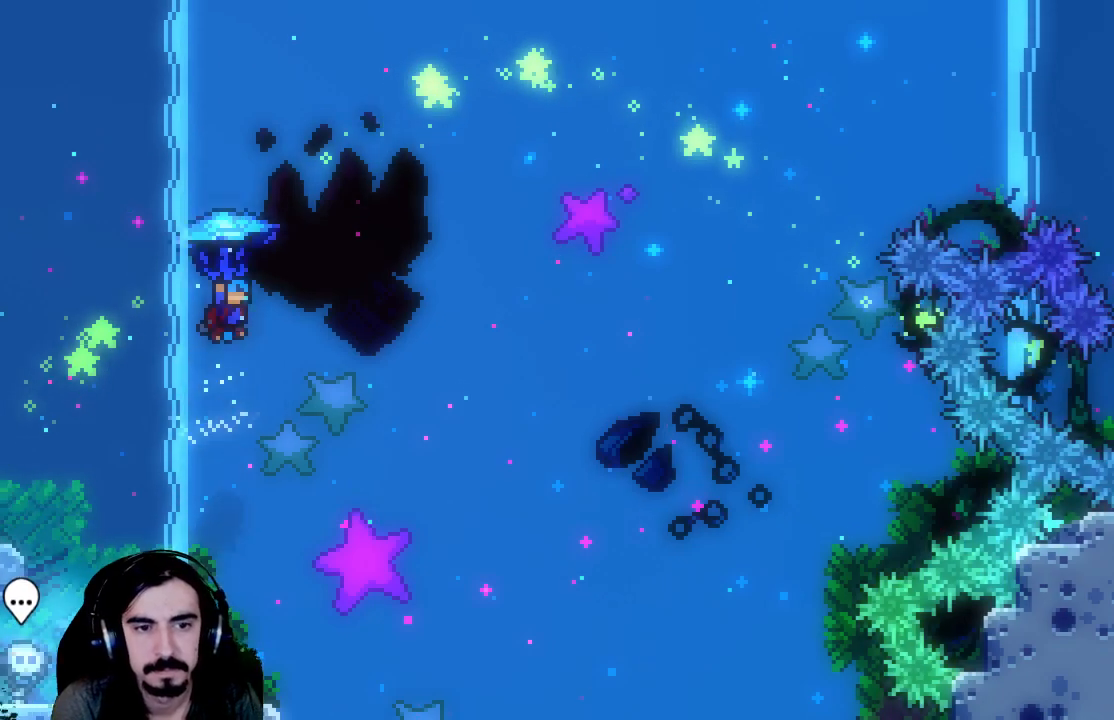
{"buttons": ["R2", "DPAD_UP", "DPAD_RIGHT"], "left_stick": "center", "events": []}
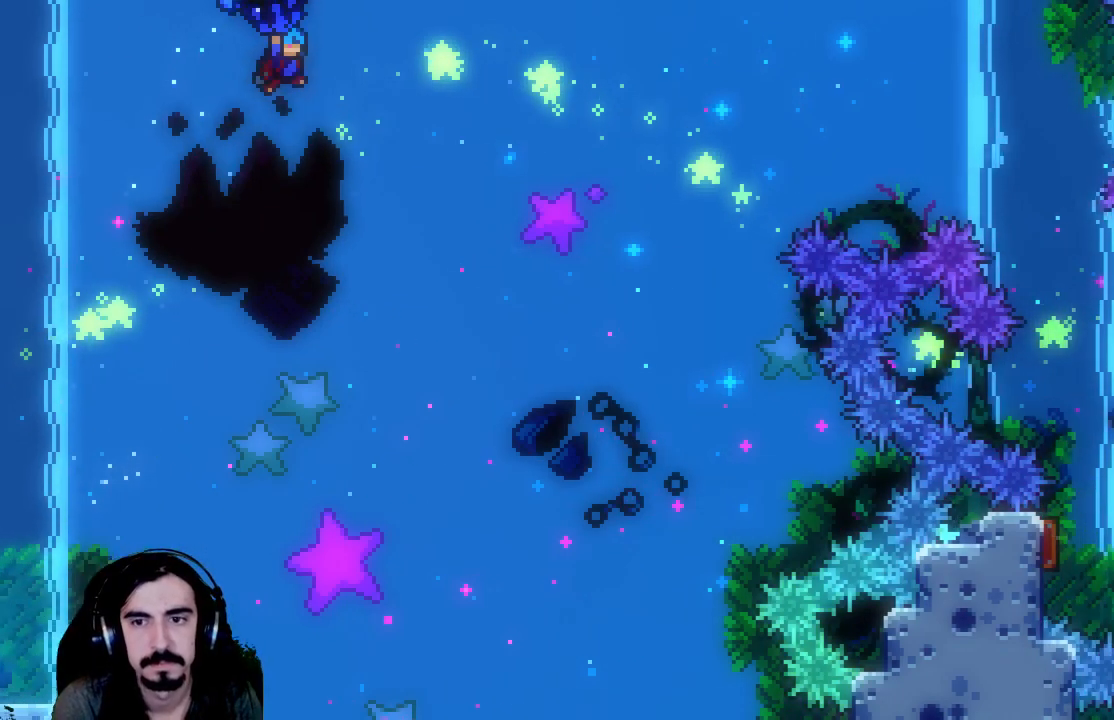
{"buttons": ["R2", "DPAD_UP", "DPAD_RIGHT"], "left_stick": "center", "events": []}
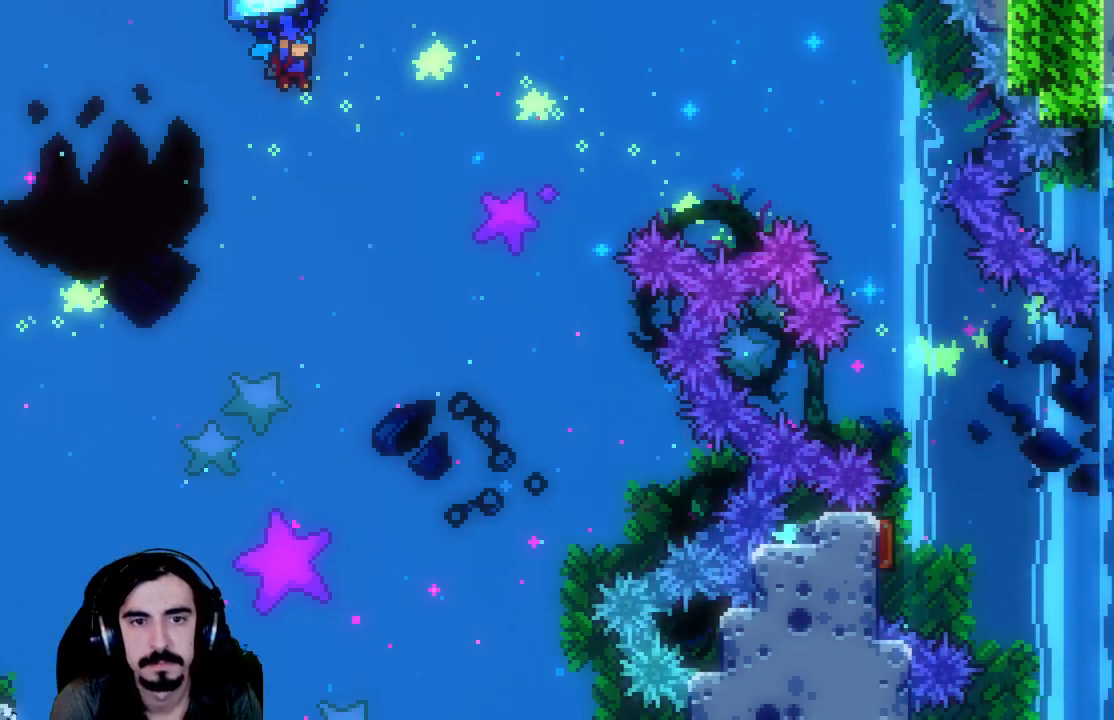
{"buttons": ["R2", "DPAD_UP", "DPAD_RIGHT"], "left_stick": "center", "events": []}
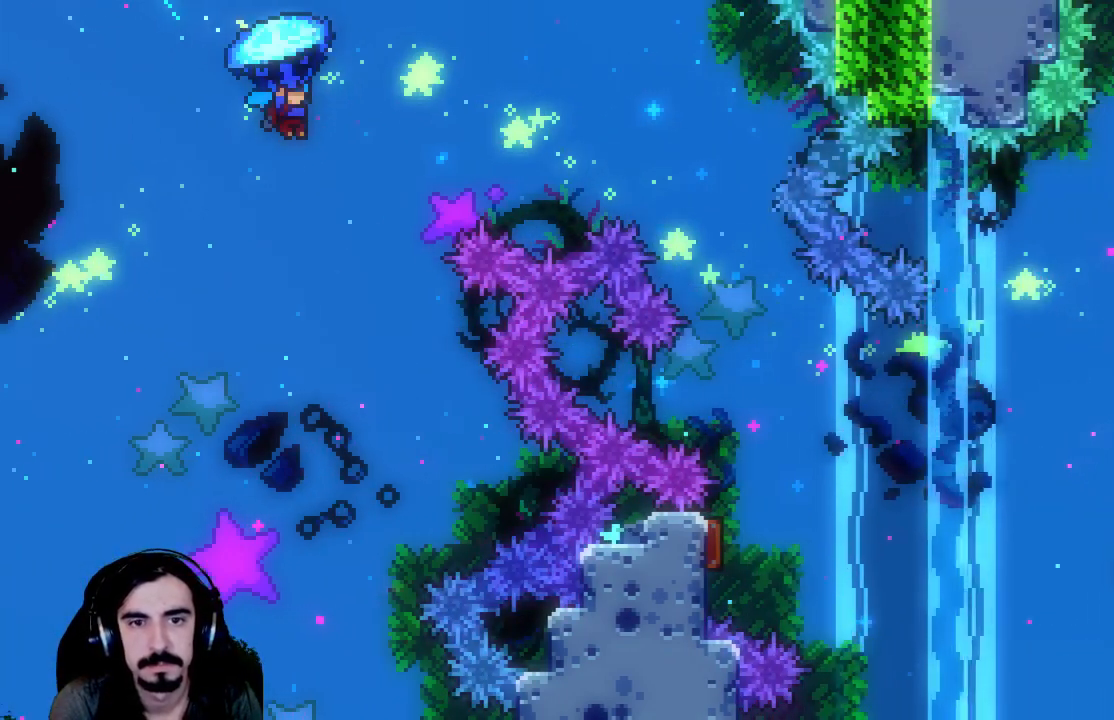
{"buttons": ["R2", "DPAD_UP", "DPAD_RIGHT"], "left_stick": "center", "events": []}
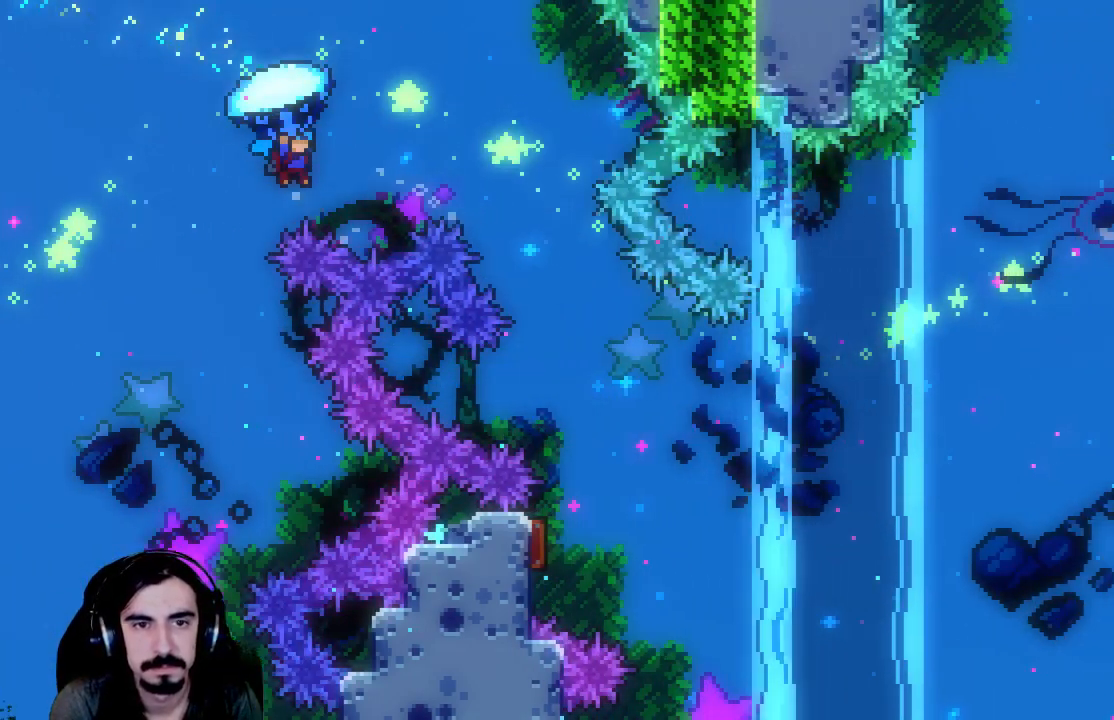
{"buttons": ["R2", "DPAD_UP", "DPAD_RIGHT"], "left_stick": "center", "events": []}
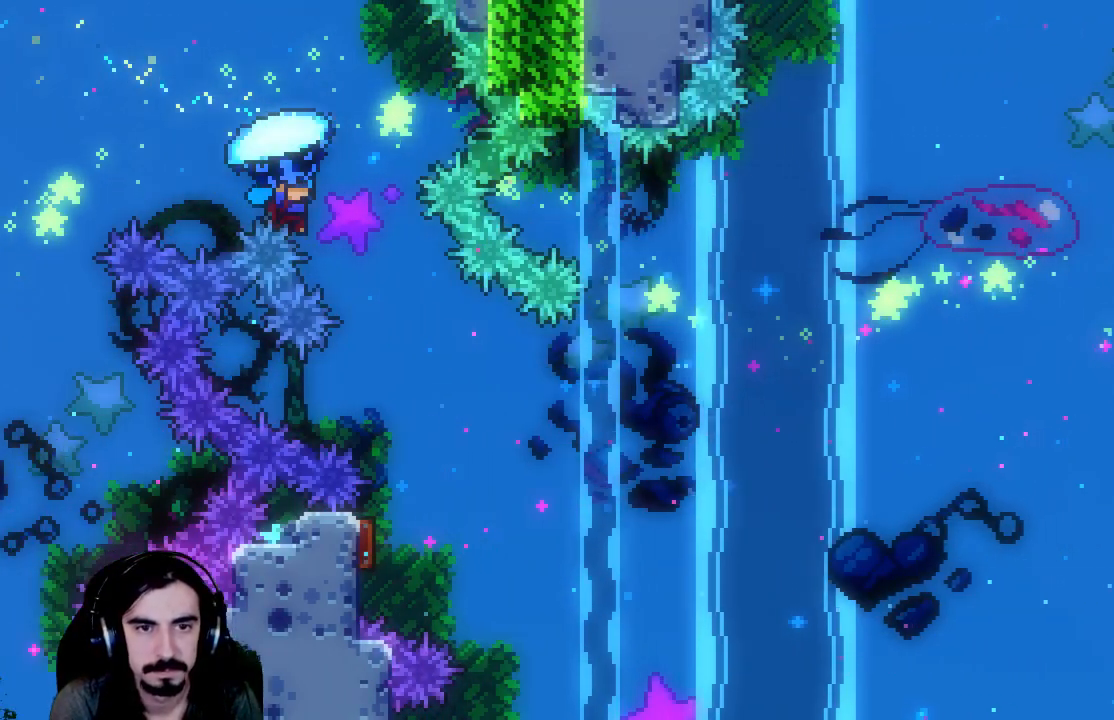
{"buttons": ["R2", "DPAD_LEFT"], "left_stick": "center", "events": [[167, "DPAD_RIGHT", "up"], [167, "DPAD_UP", "up"], [350, "DPAD_LEFT", "down"]]}
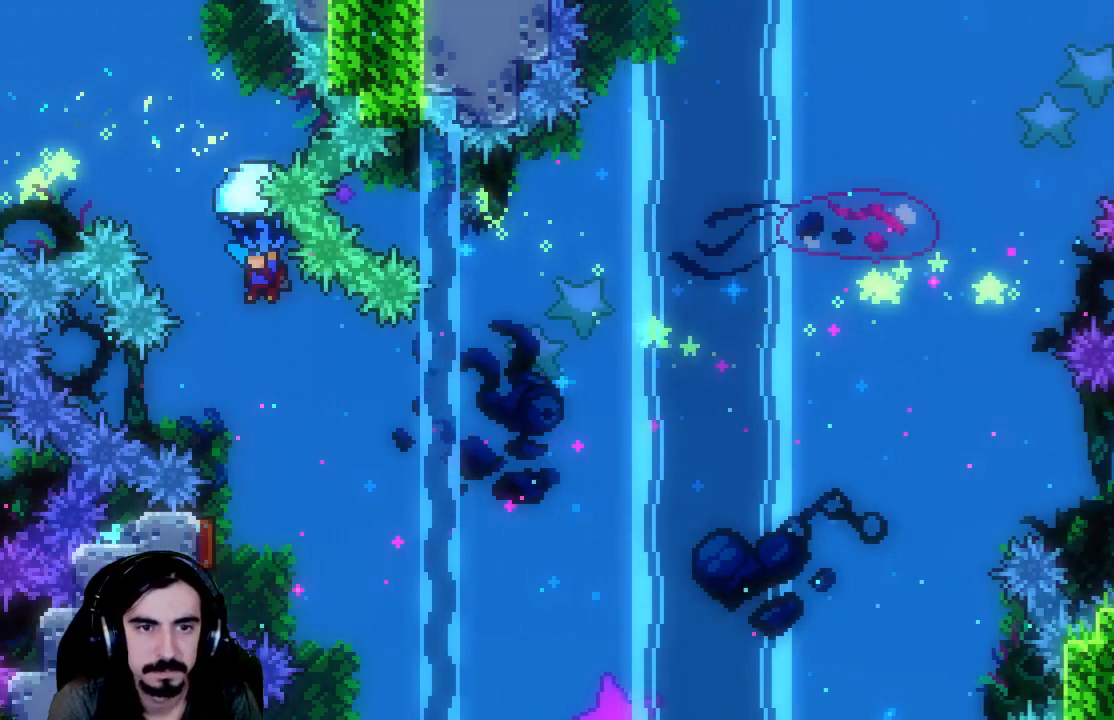
{"buttons": ["R2"], "left_stick": "center", "events": [[33, "DPAD_LEFT", "up"], [267, "DPAD_LEFT", "down"], [333, "DPAD_LEFT", "up"]]}
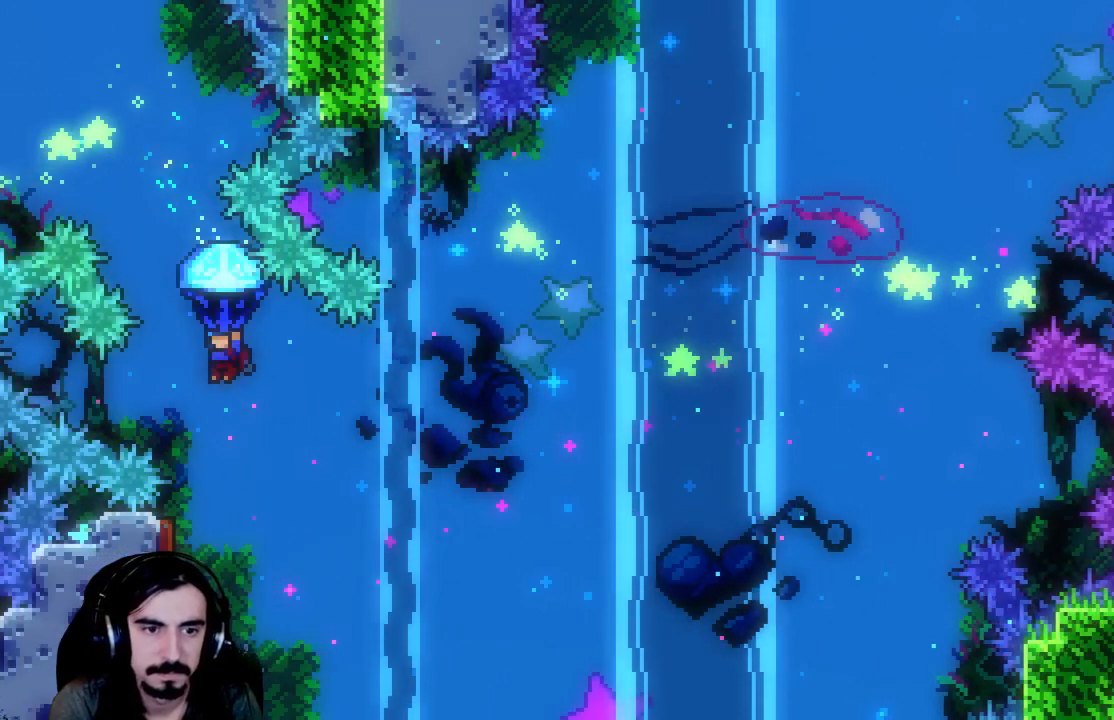
{"buttons": ["R2"], "left_stick": "center", "events": []}
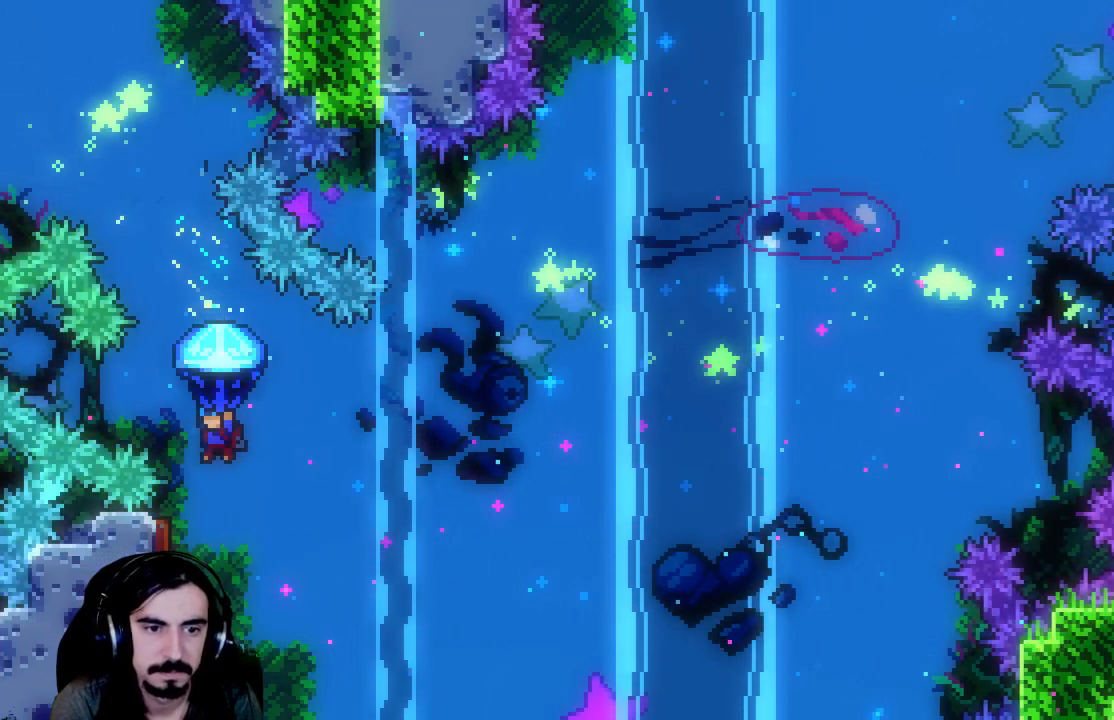
{"buttons": ["R2"], "left_stick": "center", "events": [[150, "DPAD_LEFT", "down"], [450, "DPAD_LEFT", "up"]]}
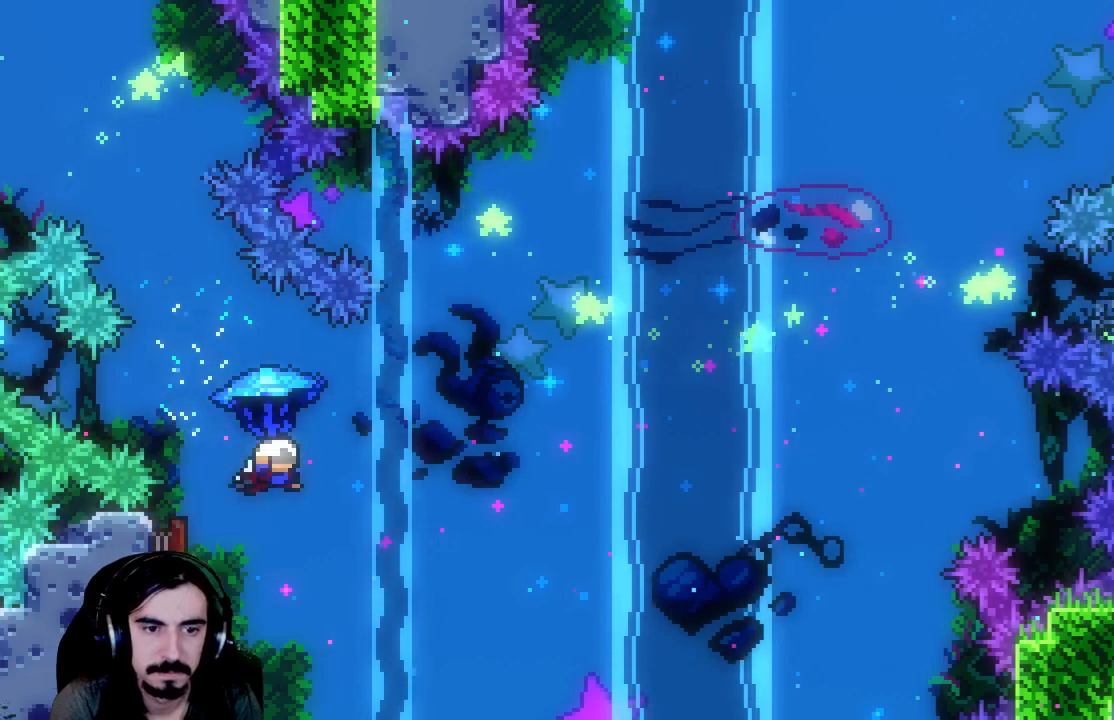
{"buttons": ["R2", "DPAD_UP", "DPAD_RIGHT"], "left_stick": "center", "events": [[17, "DPAD_RIGHT", "down"], [317, "DPAD_UP", "down"]]}
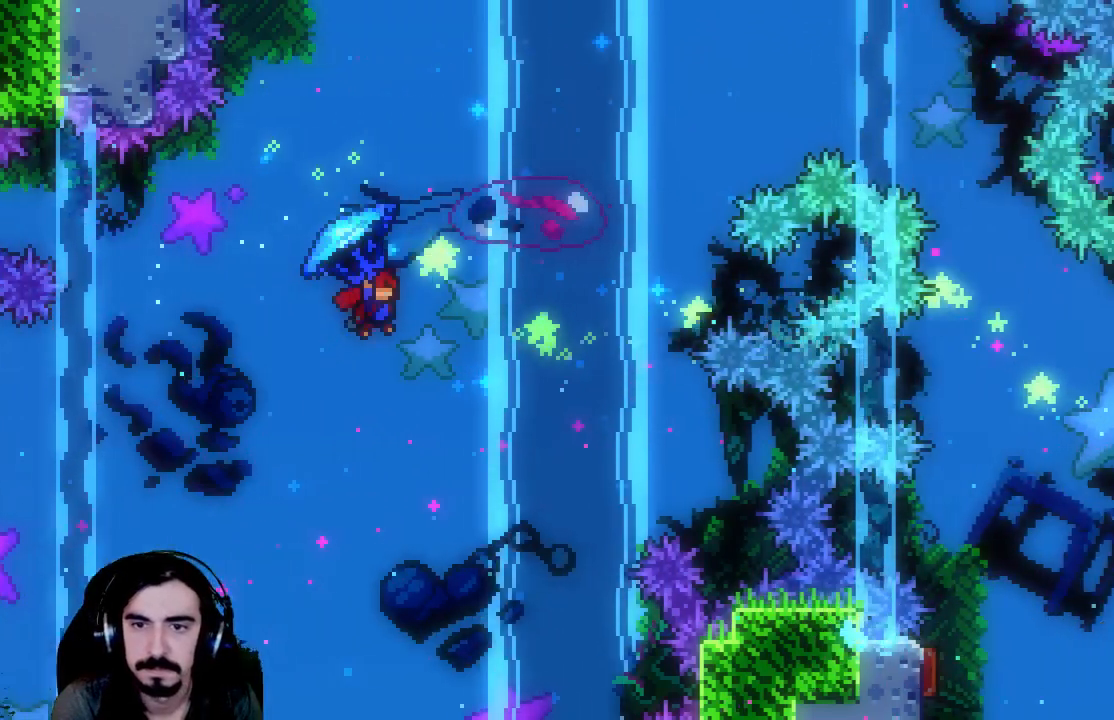
{"buttons": ["X", "R2", "DPAD_UP", "DPAD_RIGHT"], "left_stick": "center", "events": [[67, "R2", "up"], [250, "R2", "down"], [250, "X", "down"]]}
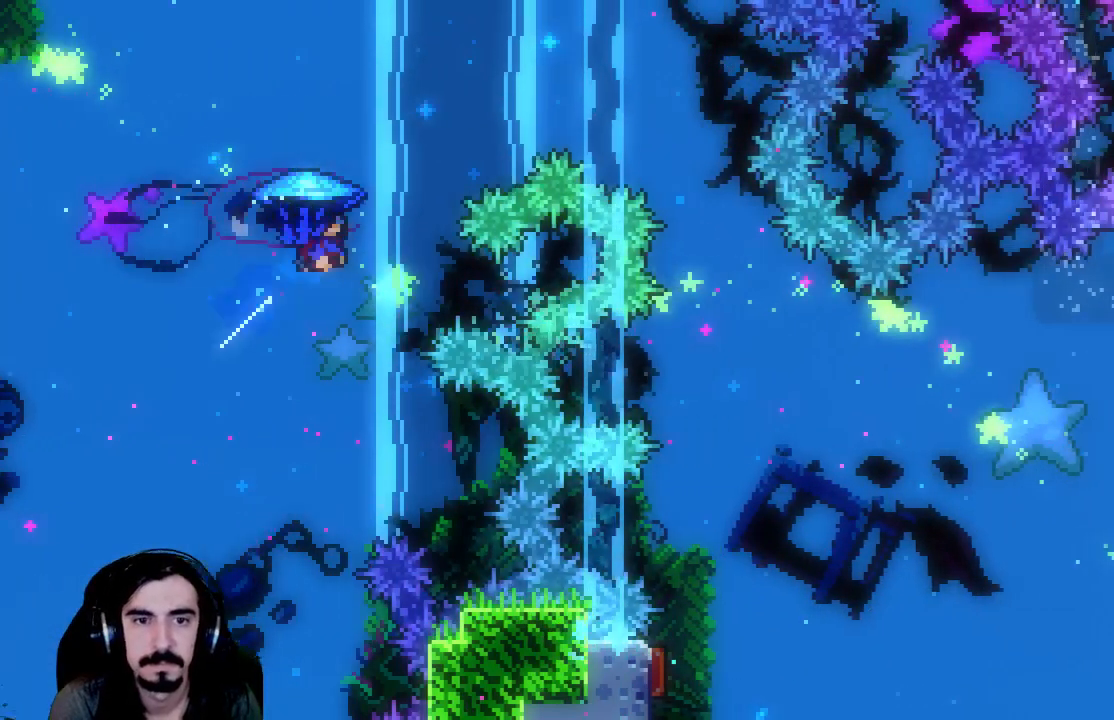
{"buttons": ["R2"], "left_stick": "center", "events": [[317, "X", "up"], [400, "DPAD_UP", "up"], [417, "DPAD_RIGHT", "up"]]}
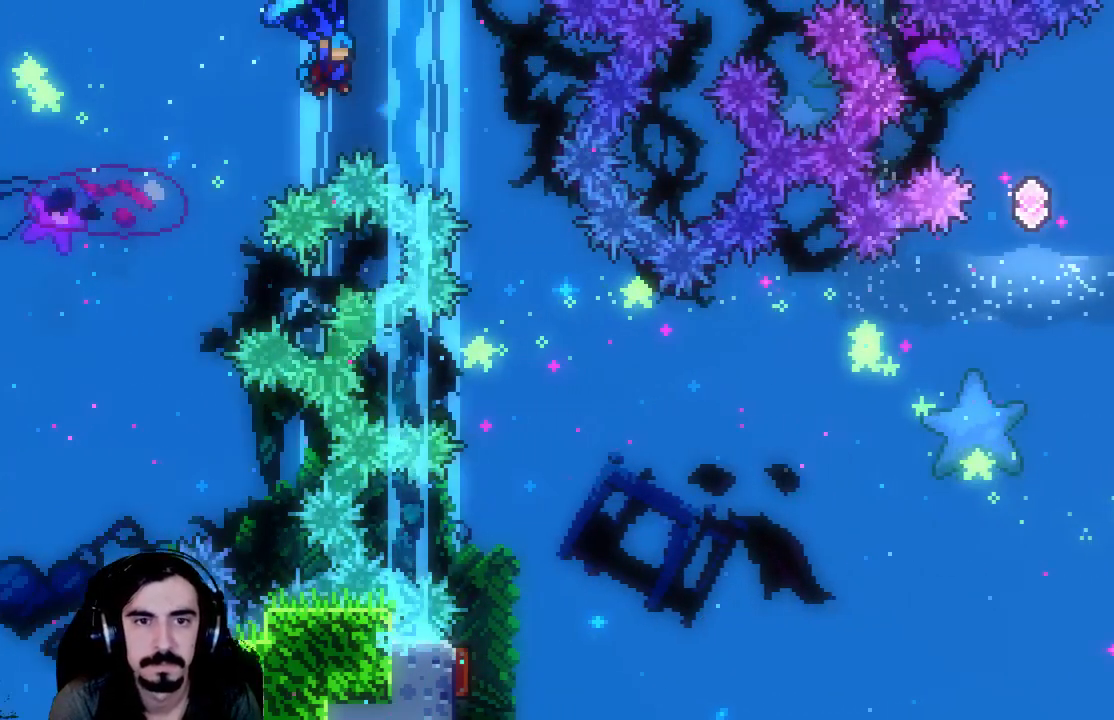
{"buttons": ["R2"], "left_stick": "center", "events": [[233, "DPAD_LEFT", "down"], [467, "DPAD_LEFT", "up"]]}
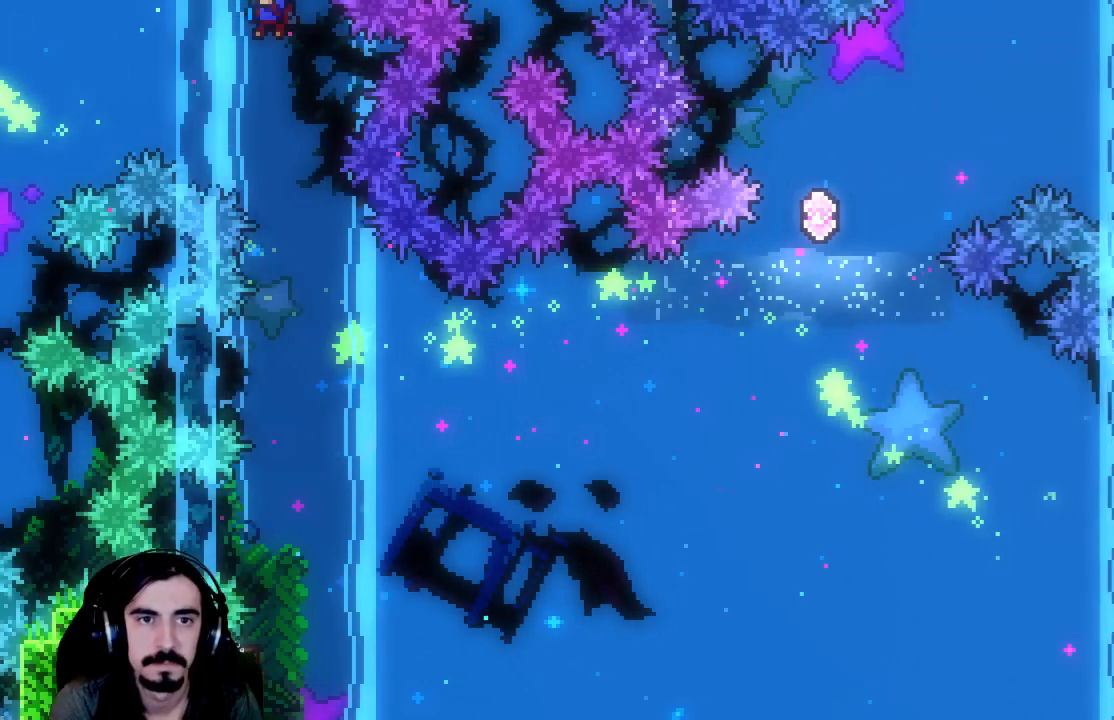
{"buttons": ["R2"], "left_stick": "center", "events": []}
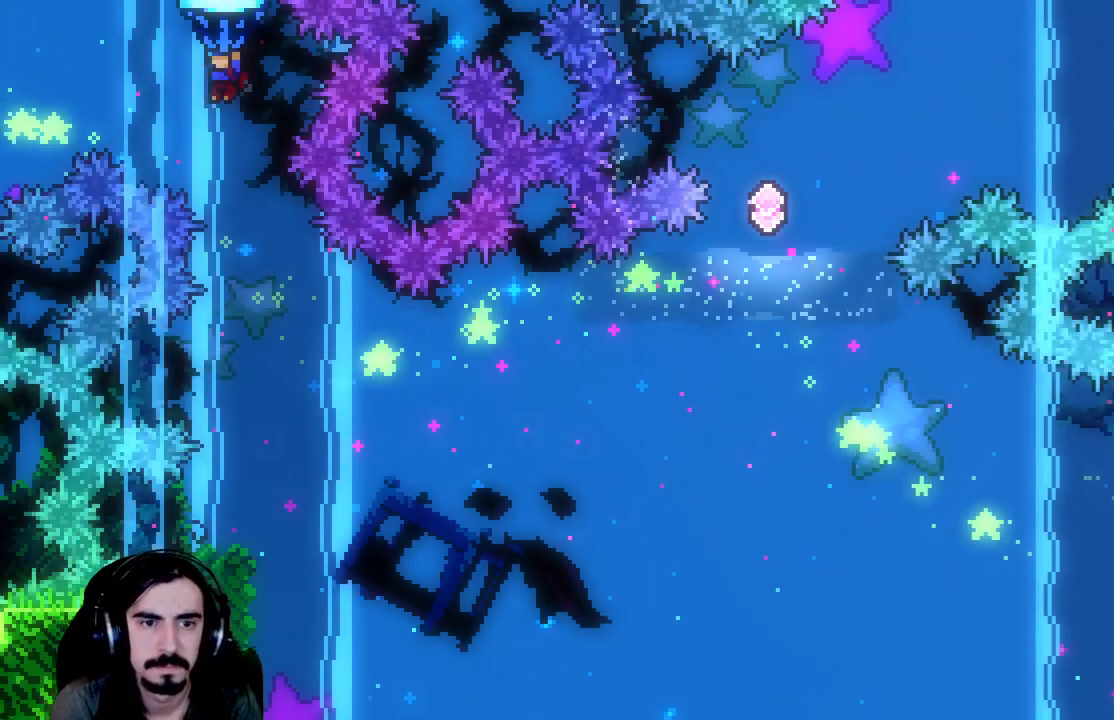
{"buttons": ["R2"], "left_stick": "center", "events": [[300, "DPAD_RIGHT", "down"], [417, "DPAD_RIGHT", "up"]]}
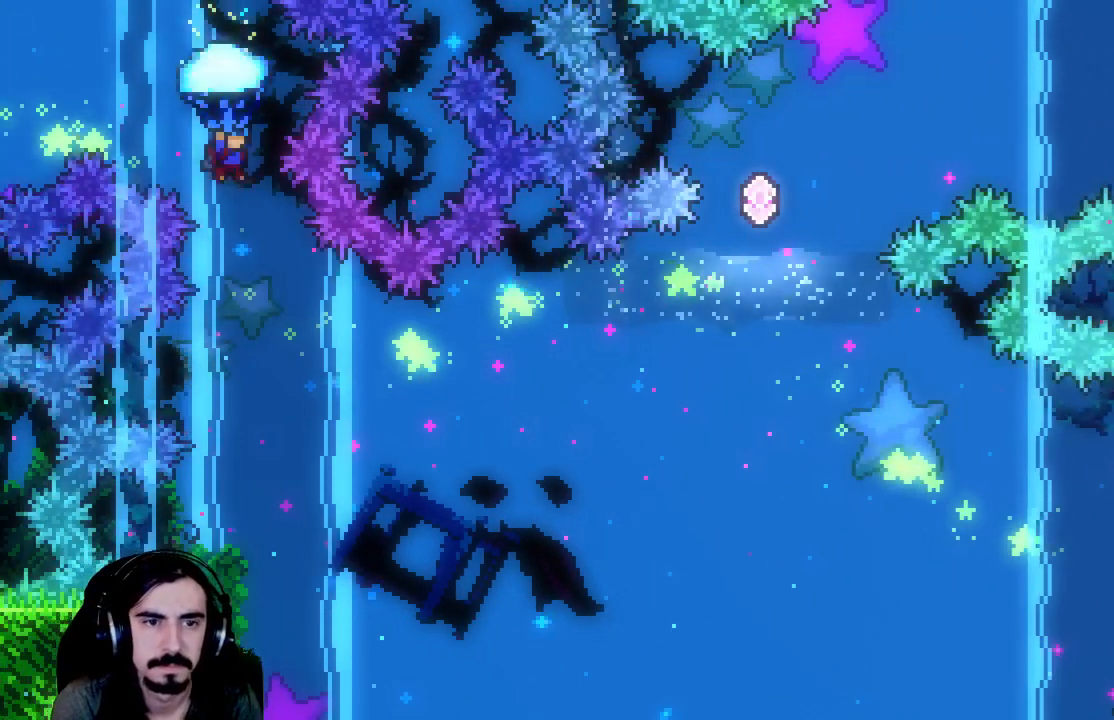
{"buttons": ["R2"], "left_stick": "center", "events": []}
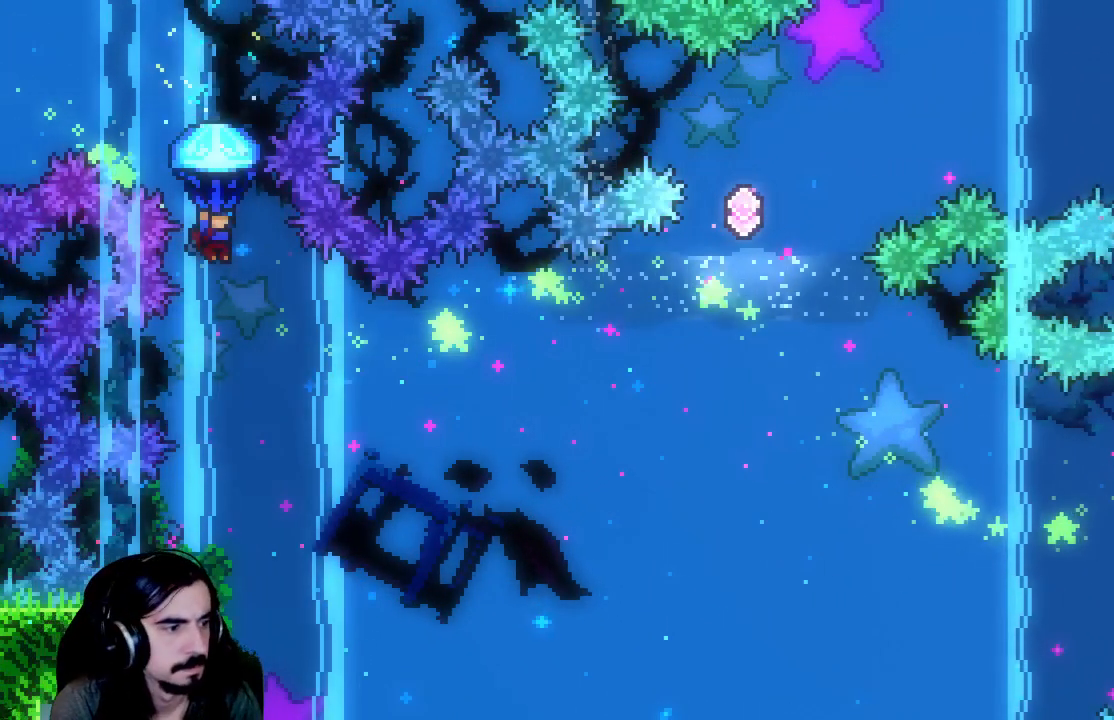
{"buttons": ["R2"], "left_stick": "center", "events": []}
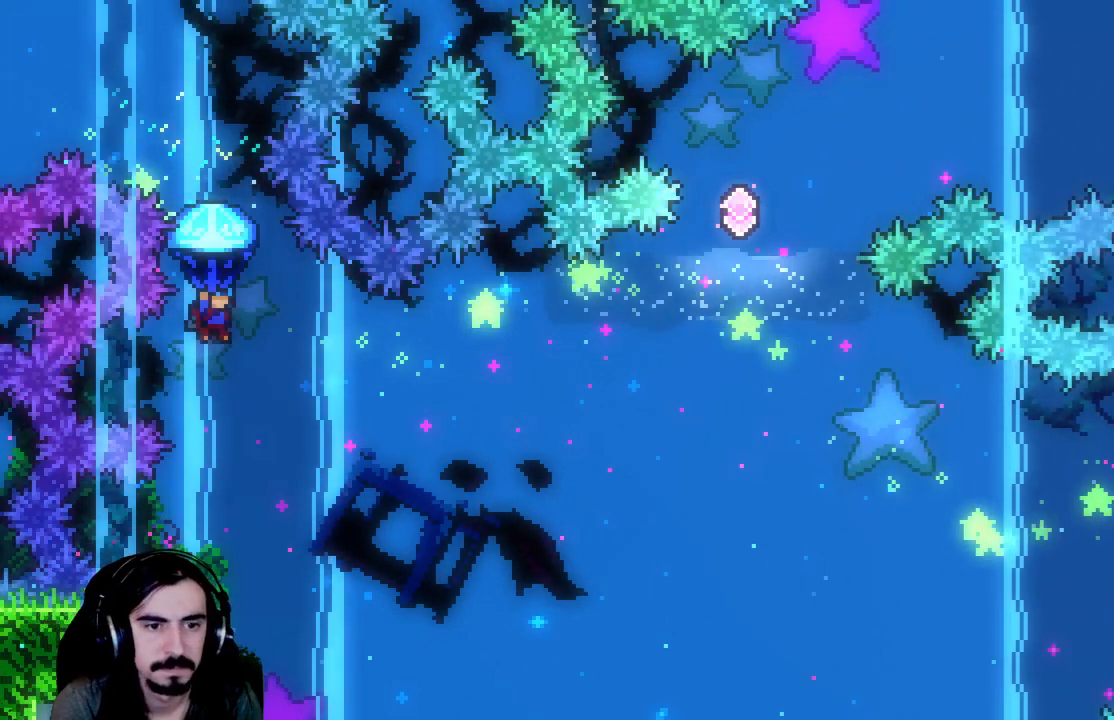
{"buttons": ["R2"], "left_stick": "center", "events": []}
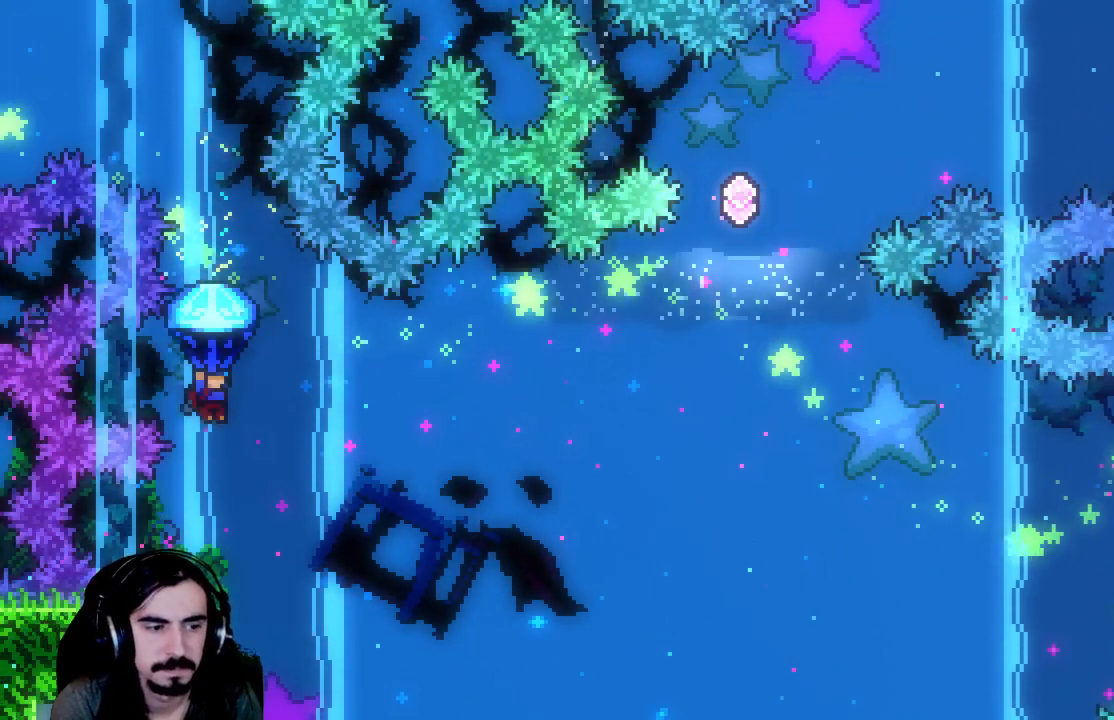
{"buttons": ["R2"], "left_stick": "center", "events": []}
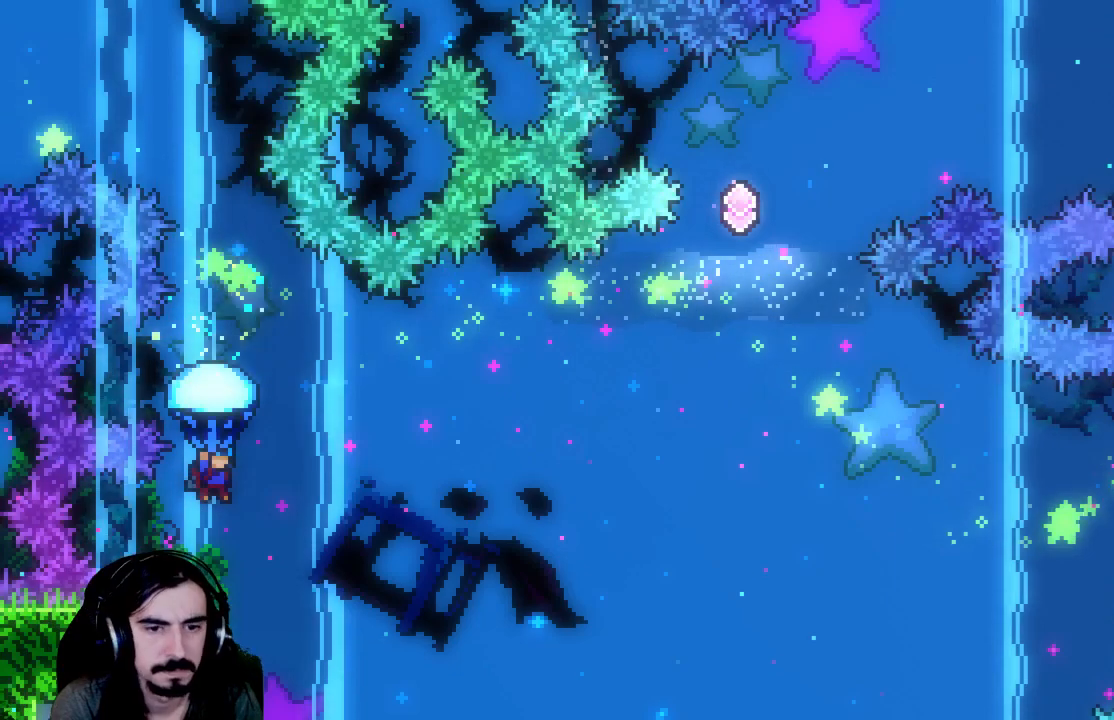
{"buttons": ["R2"], "left_stick": "center", "events": []}
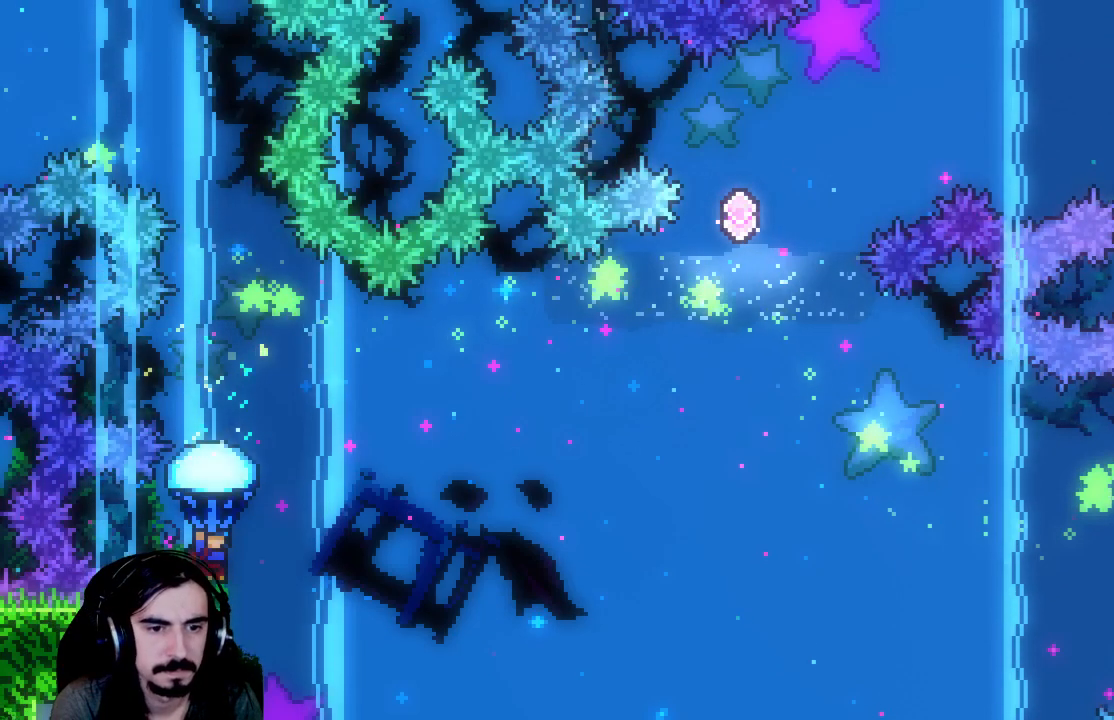
{"buttons": ["R2", "DPAD_LEFT"], "left_stick": "center", "events": [[417, "DPAD_LEFT", "down"]]}
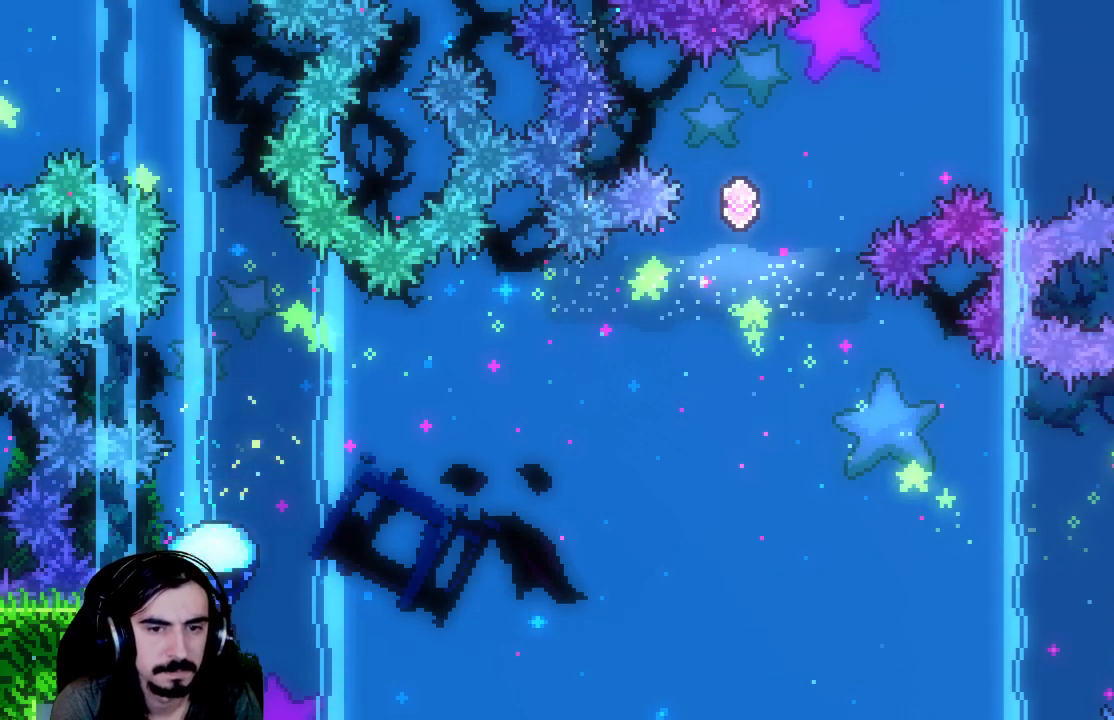
{"buttons": ["R2", "DPAD_UP", "DPAD_RIGHT"], "left_stick": "center", "events": [[217, "DPAD_LEFT", "up"], [250, "DPAD_RIGHT", "down"], [400, "DPAD_UP", "down"]]}